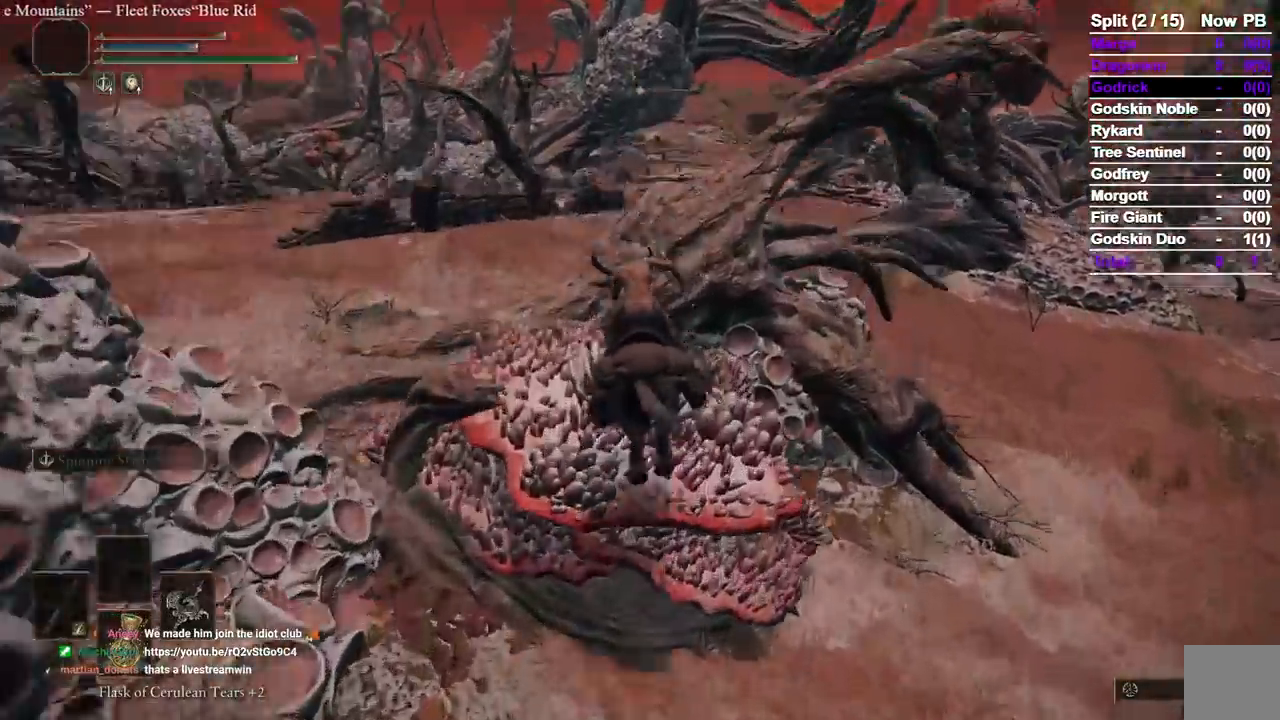
Gameplay with a controller (Xbox layout); each line is a JSON object with the inputs held at the frame after it (dt_ms = milliseconds from this image to that frame). "events" lists button and stick changes between this image and that frame as [ms after this image, input, new state], when the widget could be followed in between. Not read: X.
{"dt_ms": 500, "buttons": [], "left_stick": "up", "right_stick": "center"}
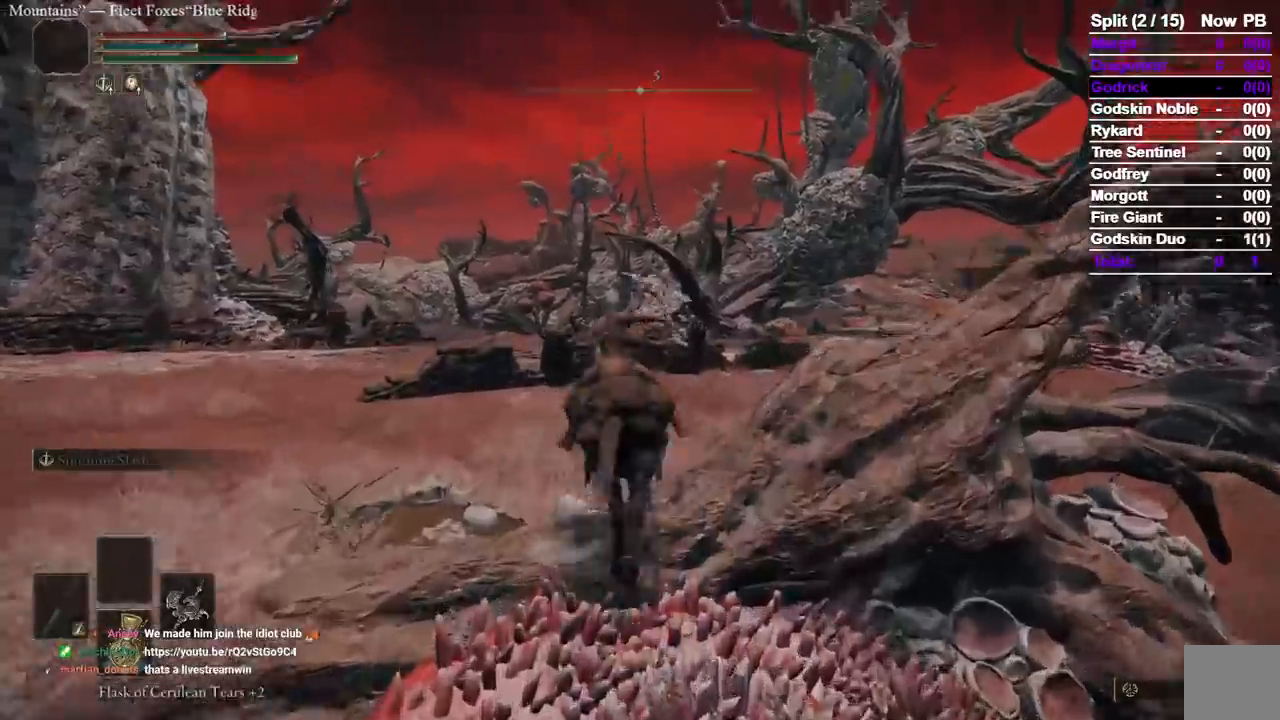
{"dt_ms": 500, "buttons": [], "left_stick": "up", "right_stick": "center", "events": [[167, "right_stick", "right"], [417, "right_stick", "center"]]}
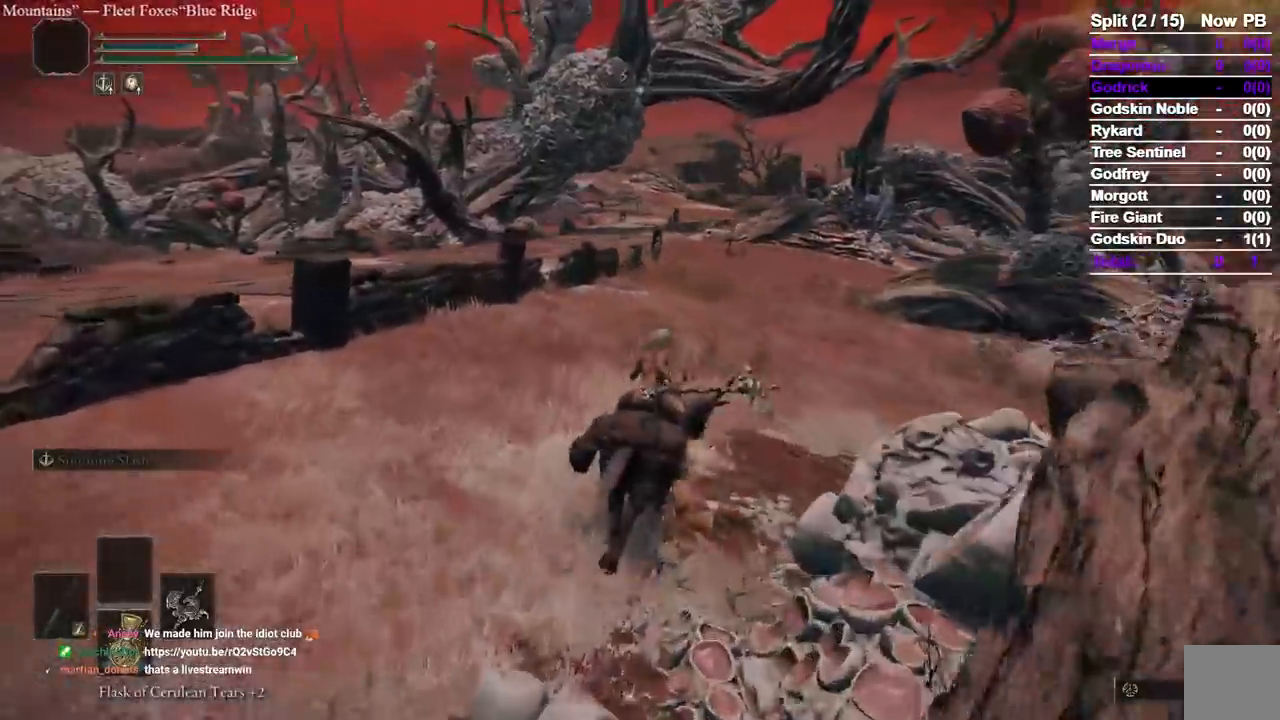
{"dt_ms": 500, "buttons": [], "left_stick": "up", "right_stick": "center", "events": []}
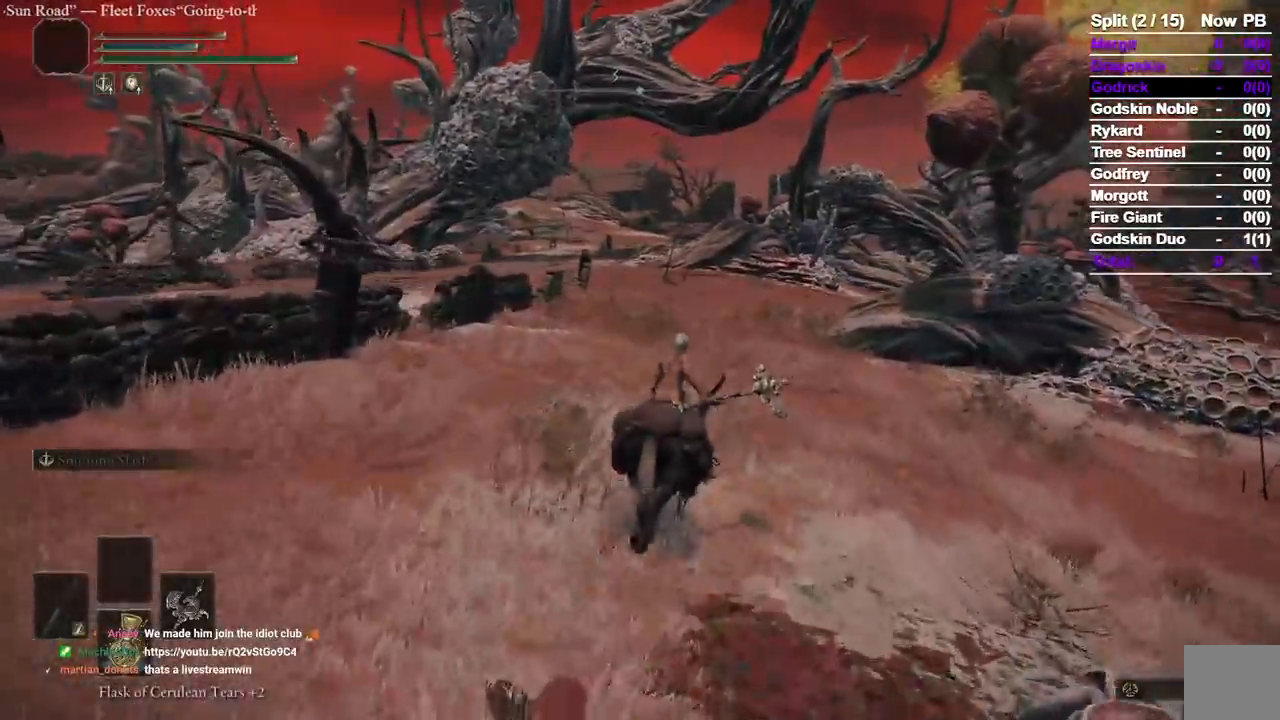
{"dt_ms": 500, "buttons": [], "left_stick": "up", "right_stick": "center", "events": []}
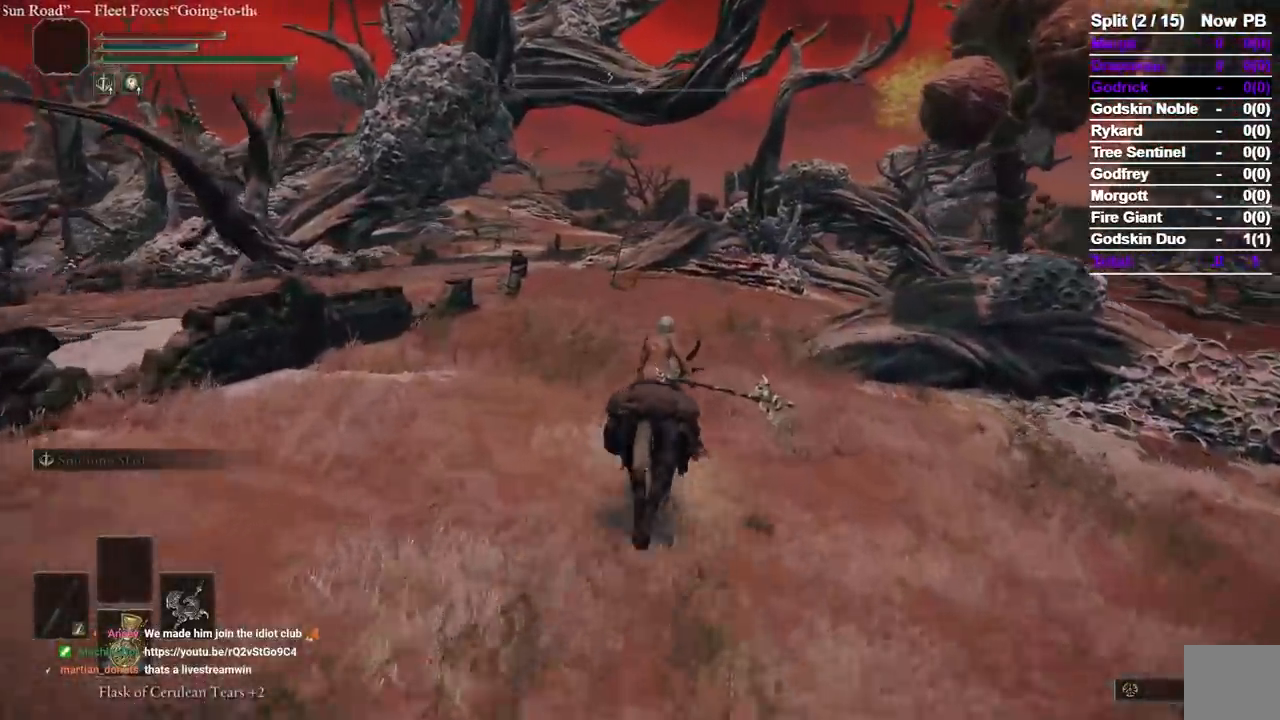
{"dt_ms": 500, "buttons": [], "left_stick": "up", "right_stick": "center", "events": [[67, "B", "down"], [200, "B", "up"]]}
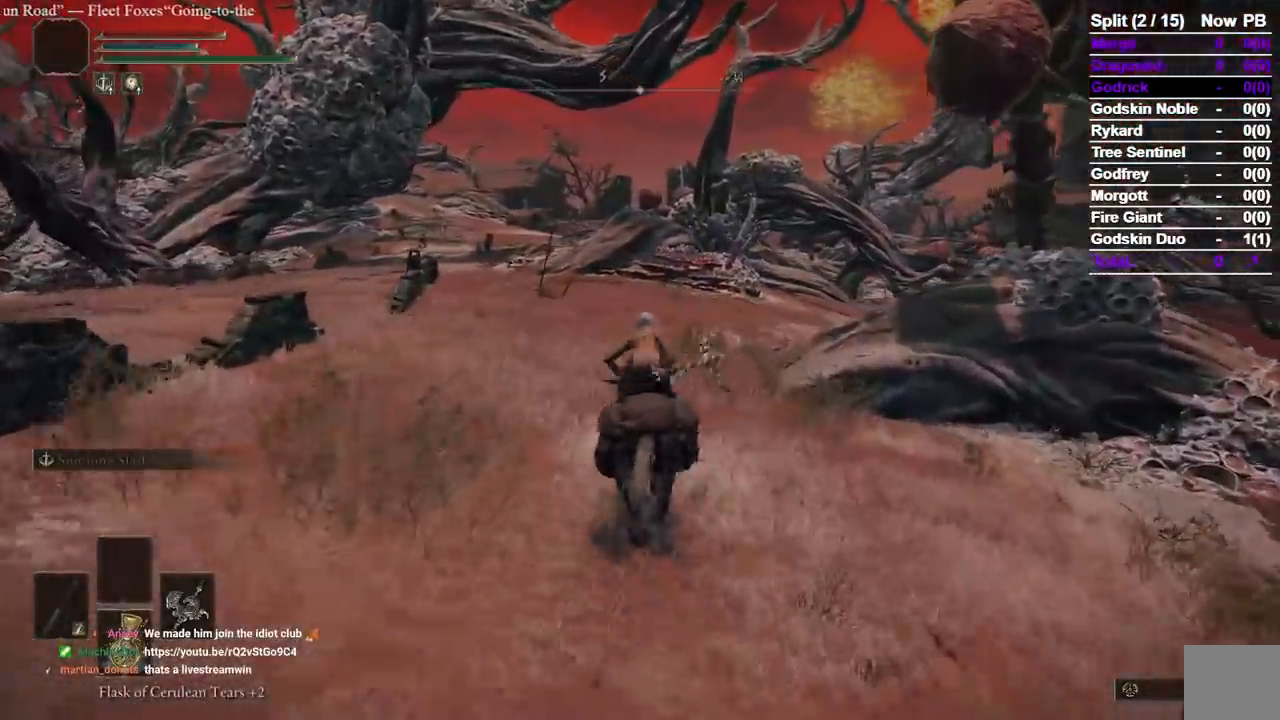
{"dt_ms": 500, "buttons": [], "left_stick": "up", "right_stick": "center"}
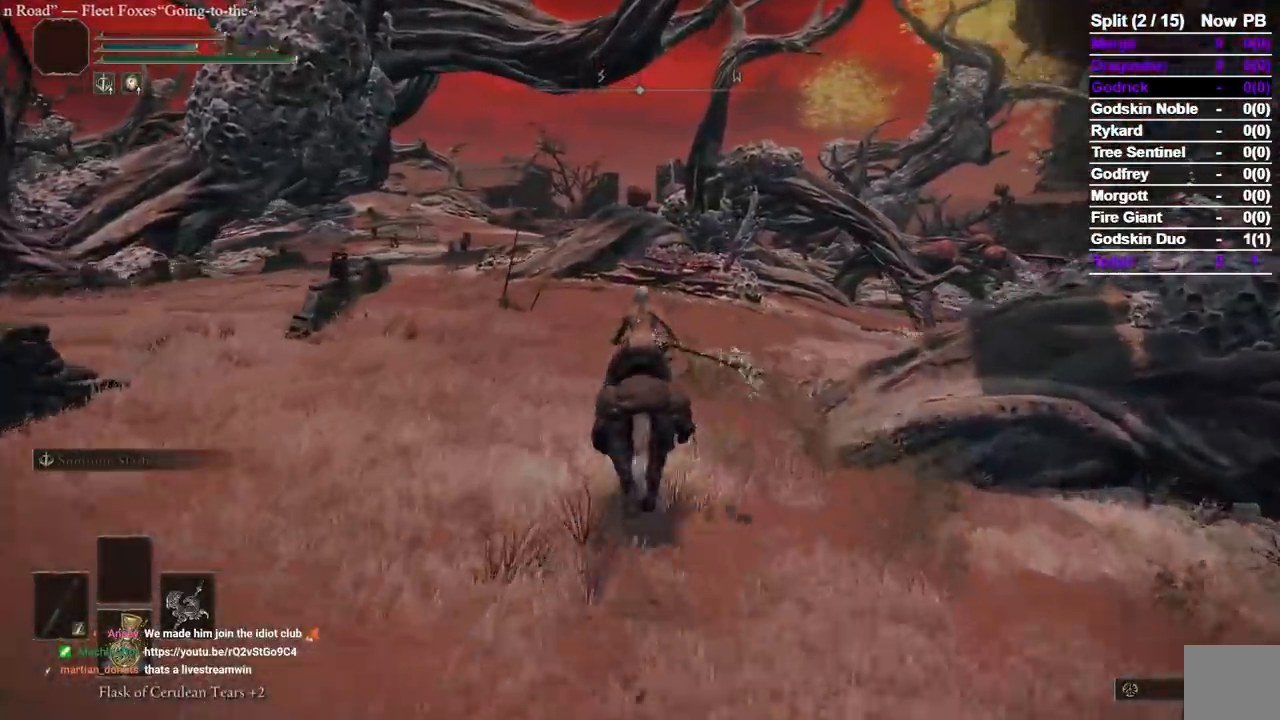
{"dt_ms": 500, "buttons": [], "left_stick": "up", "right_stick": "center", "events": []}
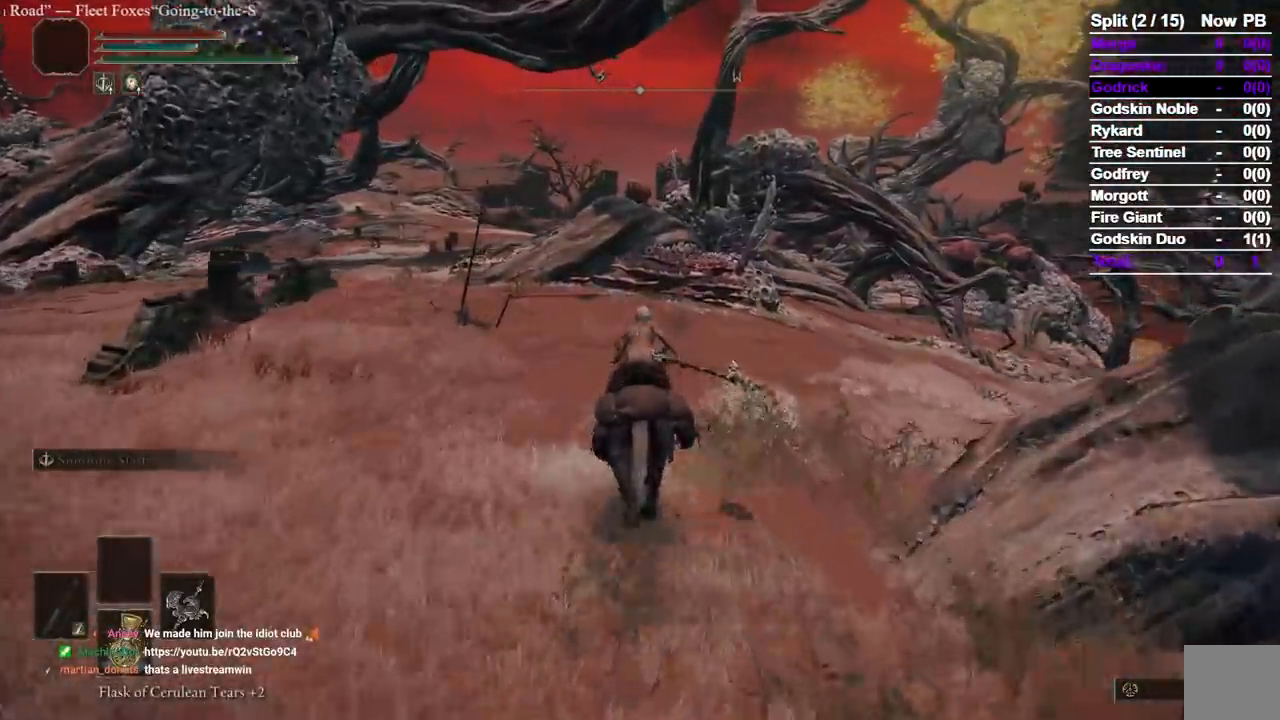
{"dt_ms": 500, "buttons": [], "left_stick": "up", "right_stick": "center", "events": []}
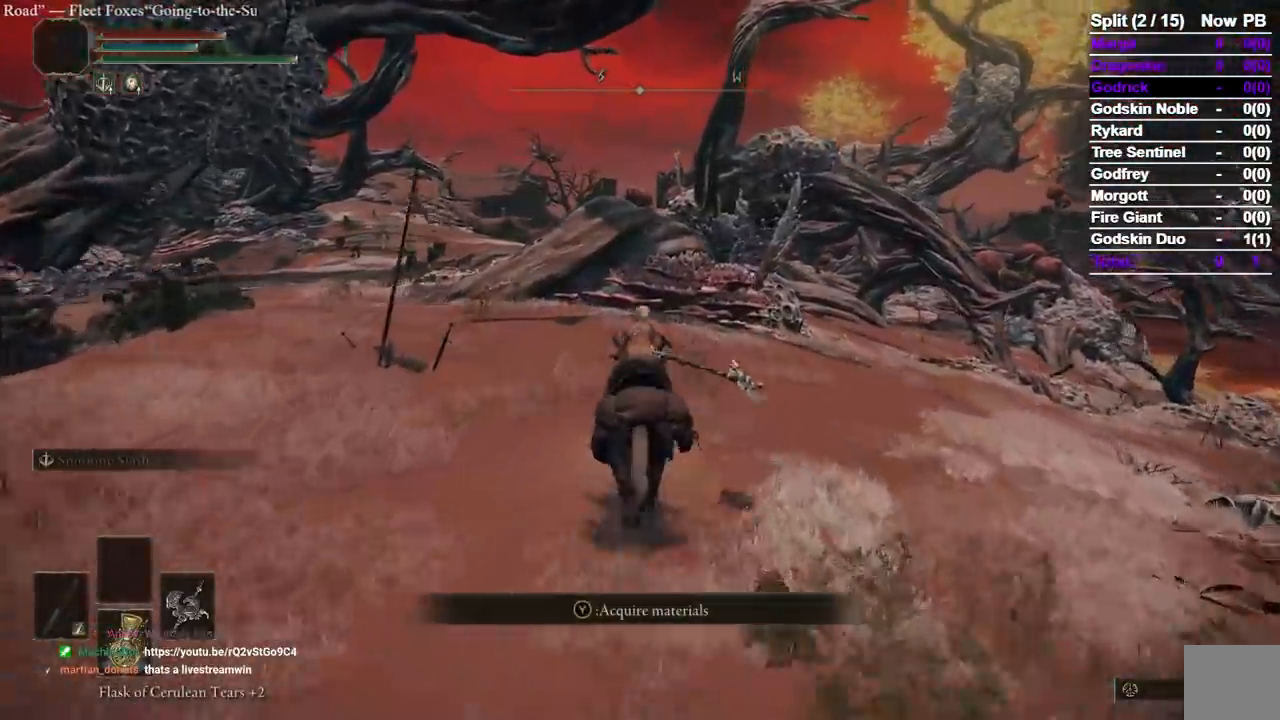
{"dt_ms": 500, "buttons": ["B"], "left_stick": "up", "right_stick": "center"}
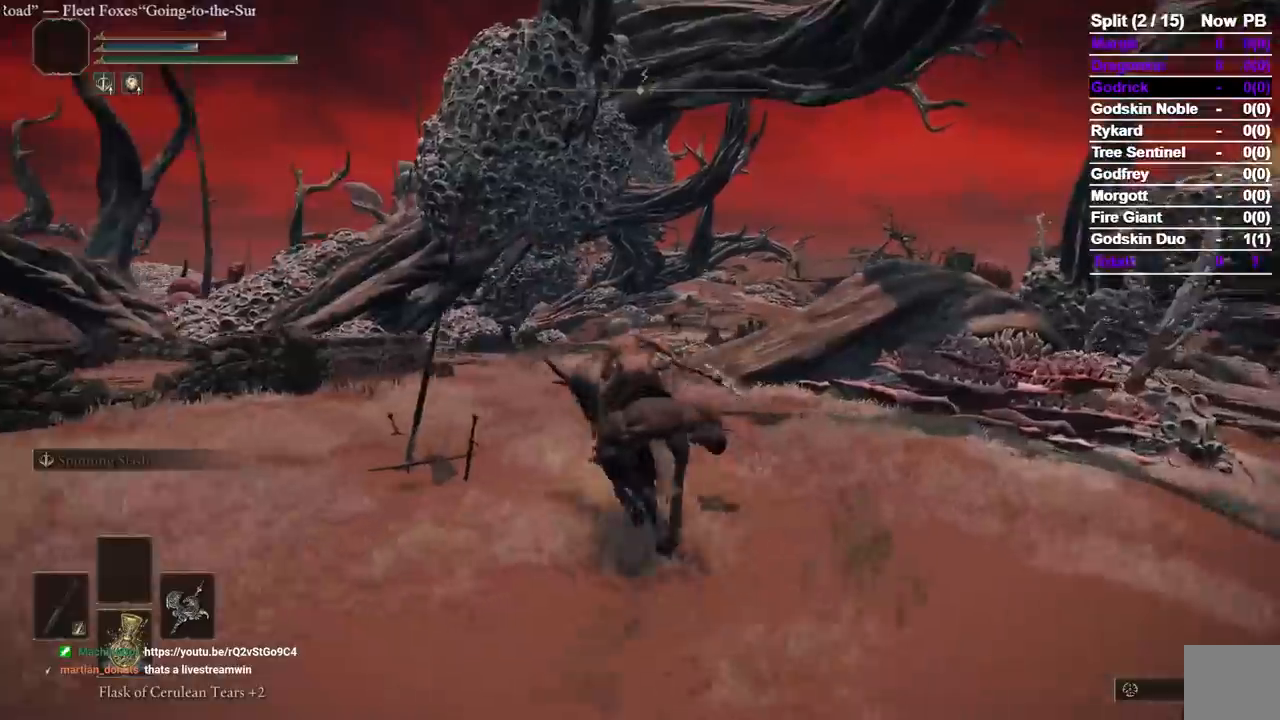
{"dt_ms": 500, "buttons": [], "left_stick": "up", "right_stick": "center", "events": [[50, "B", "up"]]}
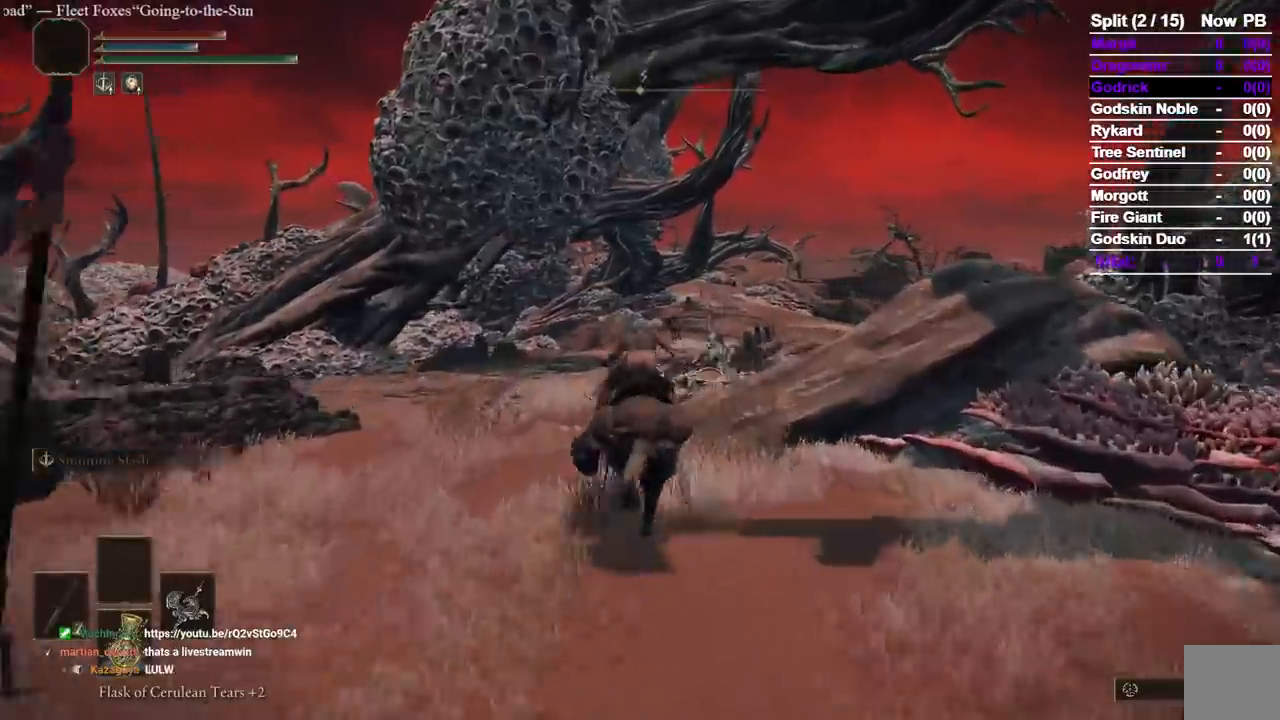
{"dt_ms": 1000, "buttons": [], "left_stick": "up", "right_stick": "center", "events": [[433, "right_stick", "down-right"], [633, "right_stick", "center"]]}
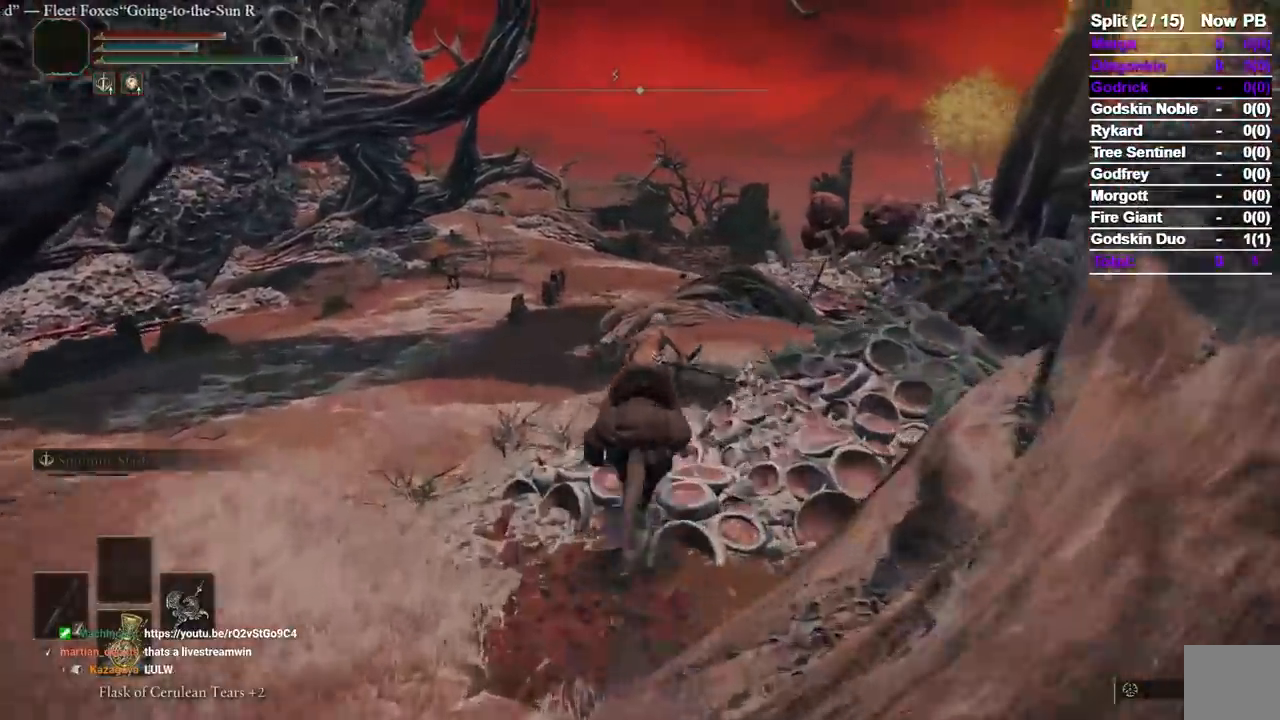
{"dt_ms": 1000, "buttons": [], "left_stick": "up", "right_stick": "center"}